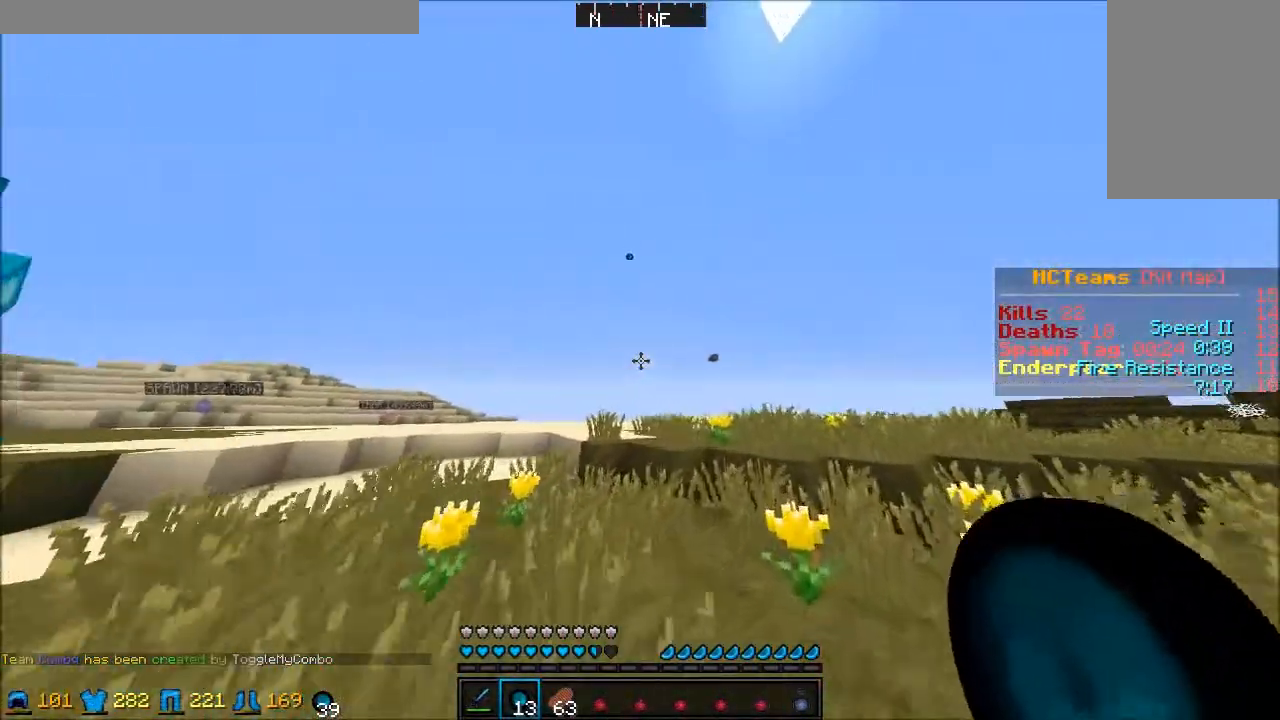
Gameplay with keyboard and mouse; each line is a JSON object with the keys and mouse buttons held at the frame after it. "events" lists presses ("down") and releases ("up") of "a", "d", "s", "w", "mouse_left" and "mouse_right" between this image and that frame as [ms after this image, input, new state], when the widget could be followed in between. "mouse_left", "mouse_right" = the "left", "right" buttons of the "mouse" list. No other keys are recorded. Fast repeated clicks can show as one long hold. Mouse movement is not recorded.
{"keys": ["d", "w"], "mouse": [], "events": []}
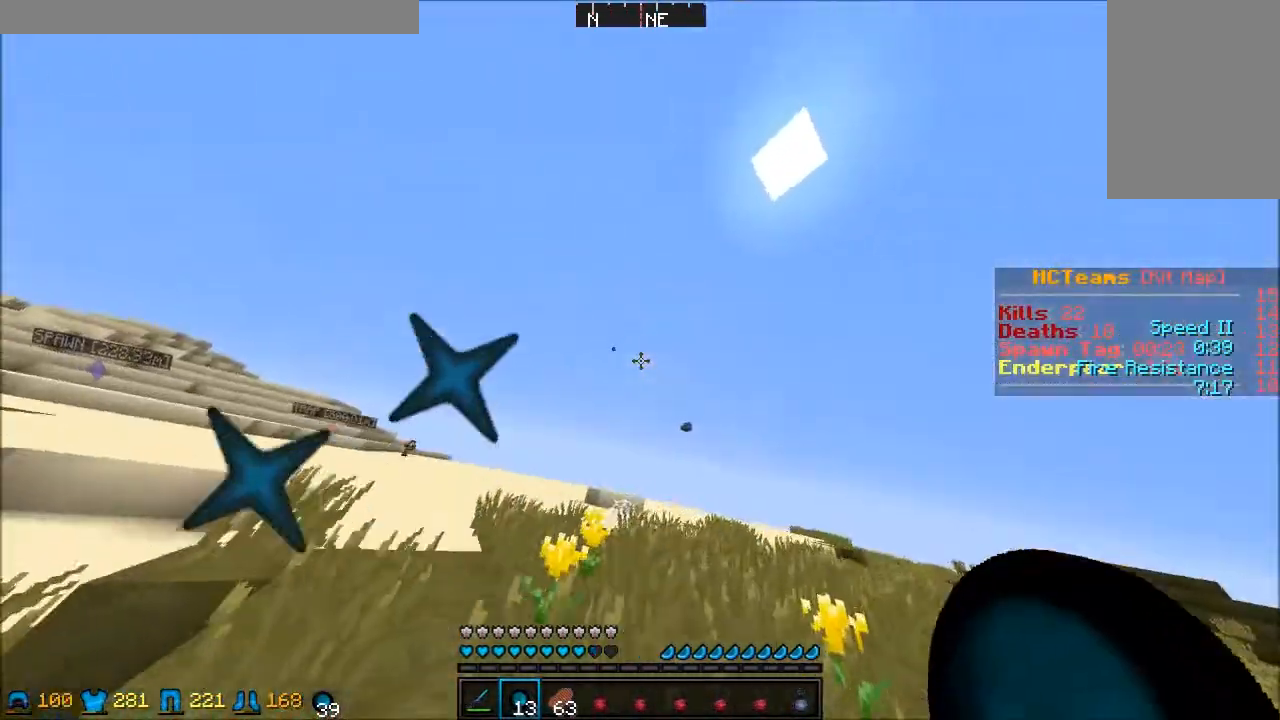
{"keys": ["d", "w"], "mouse": [], "events": [[200, "mouse_left", "down"], [200, "mouse_right", "down"], [250, "mouse_left", "up"], [250, "mouse_right", "up"], [300, "mouse_left", "down"], [300, "mouse_right", "down"], [333, "mouse_left", "up"], [333, "mouse_right", "up"], [383, "mouse_left", "down"], [383, "mouse_right", "down"], [483, "mouse_left", "up"], [483, "mouse_right", "up"]]}
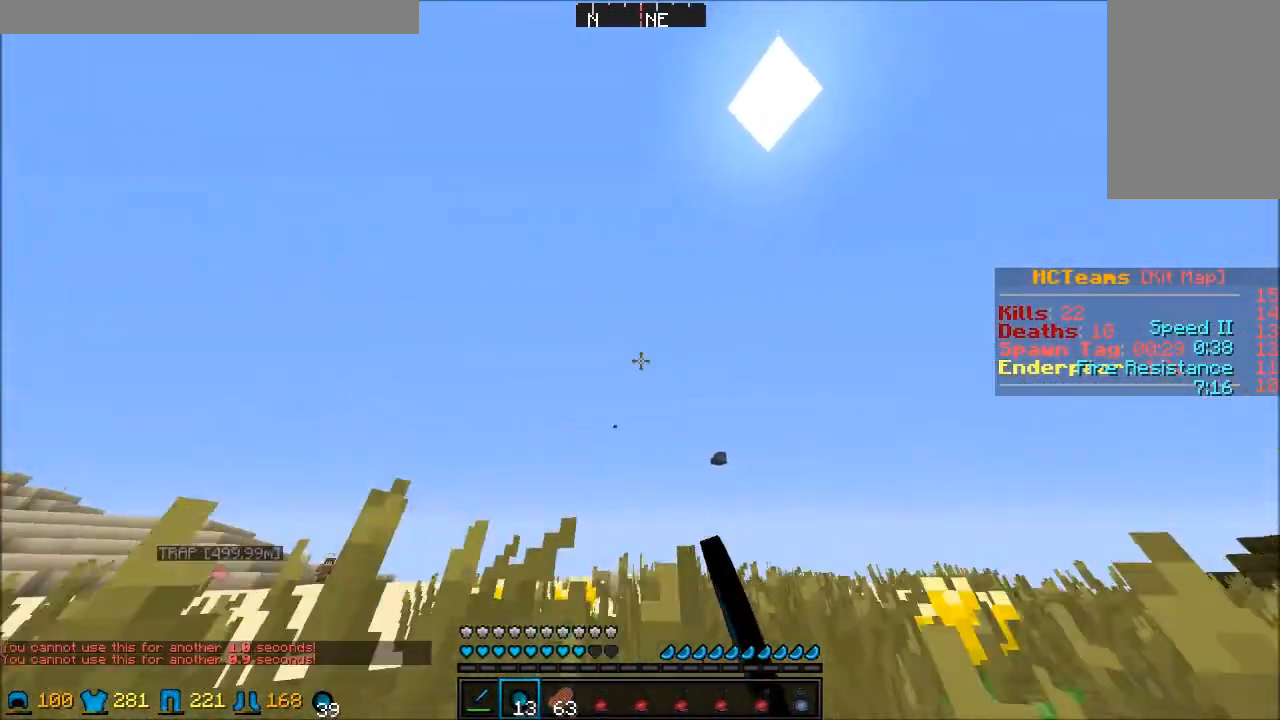
{"keys": ["d", "w"], "mouse": ["right"], "events": [[333, "mouse_right", "down"], [383, "mouse_right", "up"], [450, "mouse_right", "down"]]}
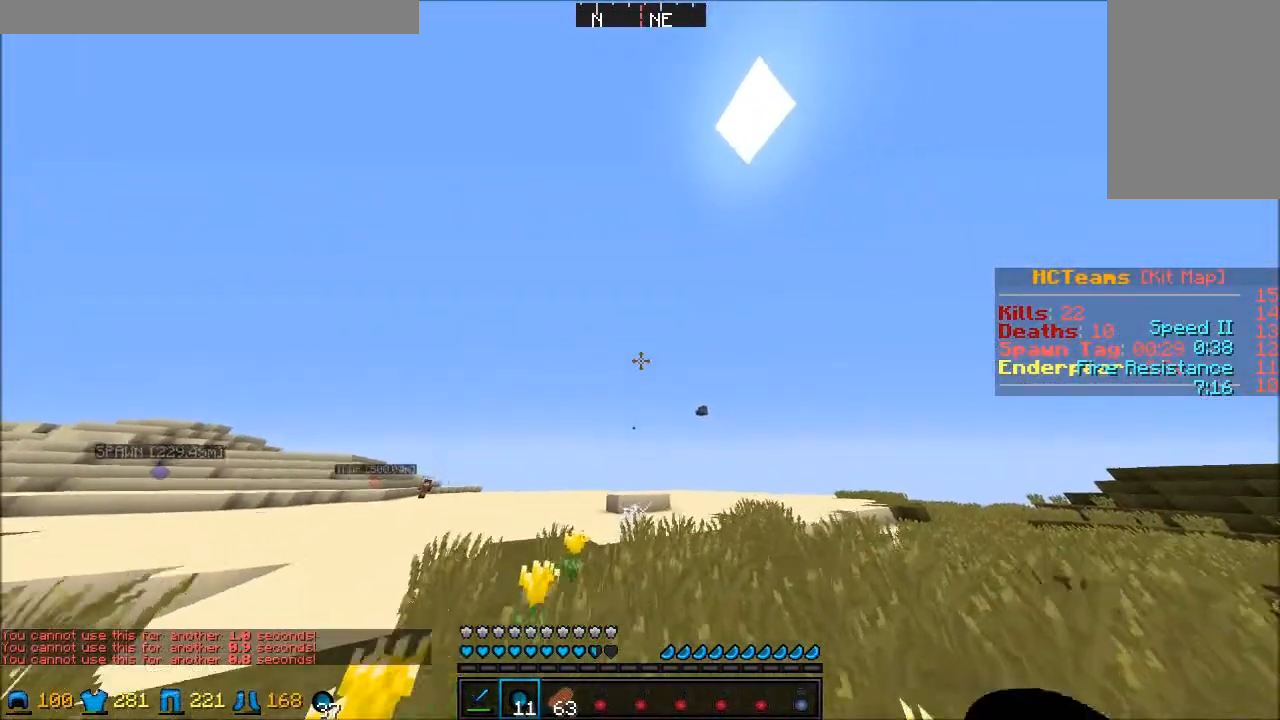
{"keys": ["d", "w"], "mouse": ["right"], "events": [[50, "mouse_right", "up"], [83, "mouse_right", "down"], [183, "mouse_right", "up"], [233, "mouse_right", "down"], [250, "mouse_right", "up"], [483, "mouse_right", "down"]]}
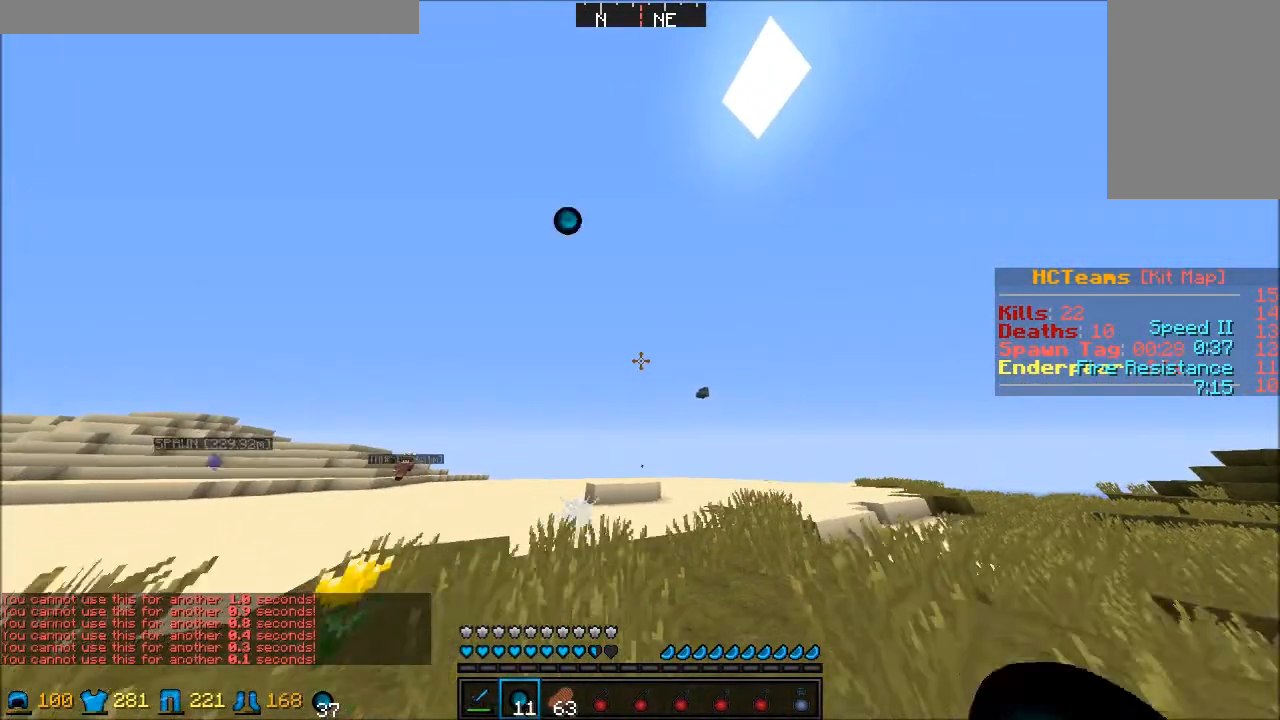
{"keys": ["w"], "mouse": [], "events": [[83, "mouse_right", "up"], [133, "mouse_right", "down"], [200, "mouse_right", "up"], [250, "mouse_right", "down"], [333, "mouse_right", "up"], [383, "mouse_right", "down"], [433, "mouse_right", "up"], [483, "d", "up"]]}
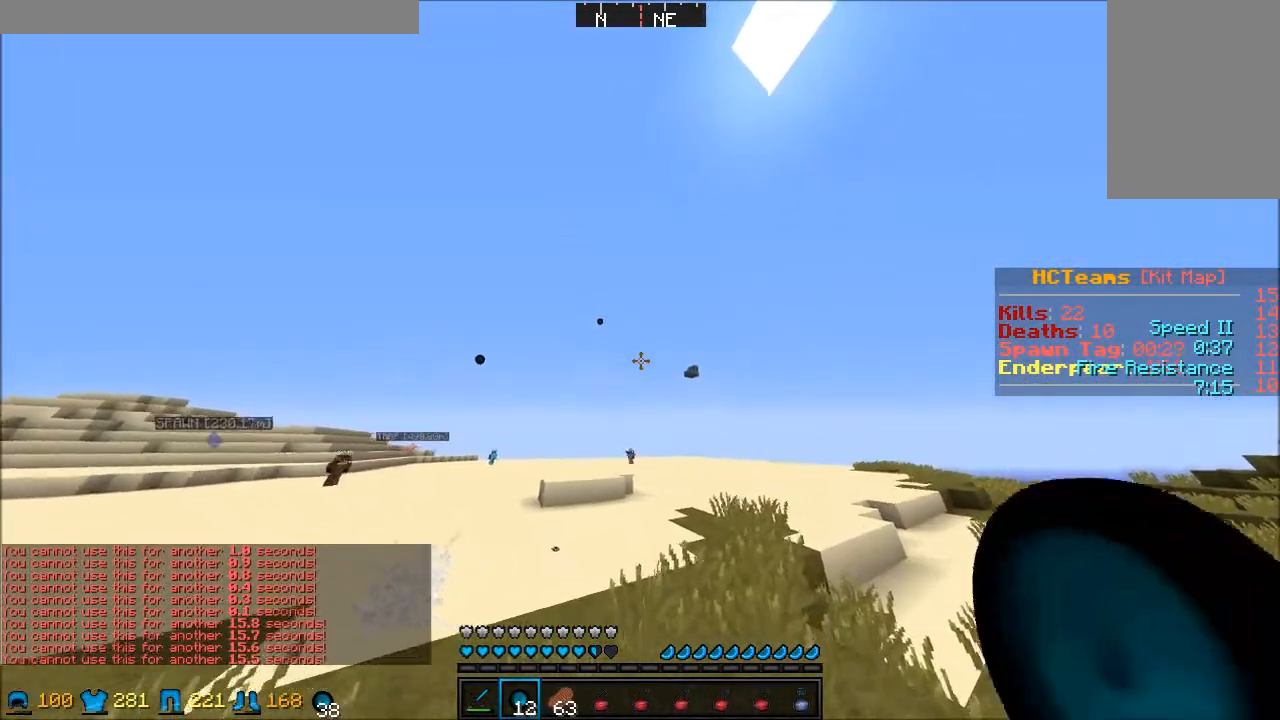
{"keys": ["w"], "mouse": [], "events": []}
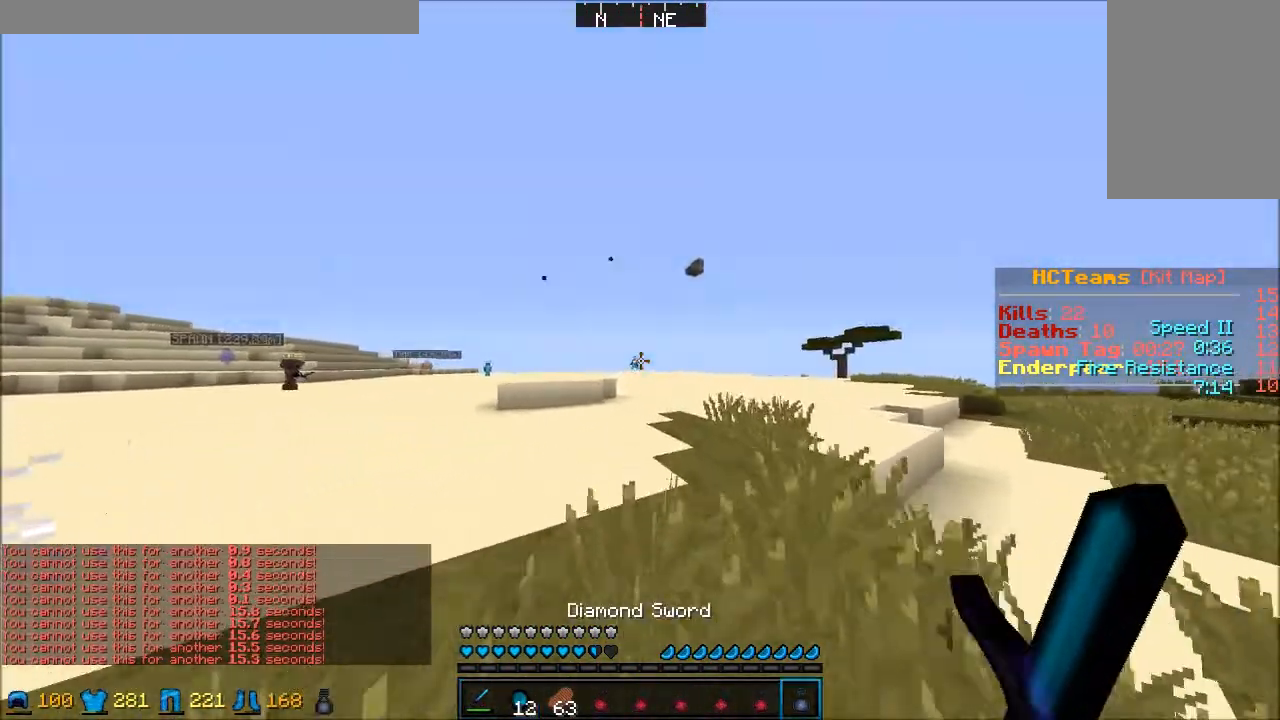
{"keys": ["w"], "mouse": ["right"], "events": [[50, "mouse_left", "down"], [83, "mouse_right", "down"], [133, "mouse_left", "up"]]}
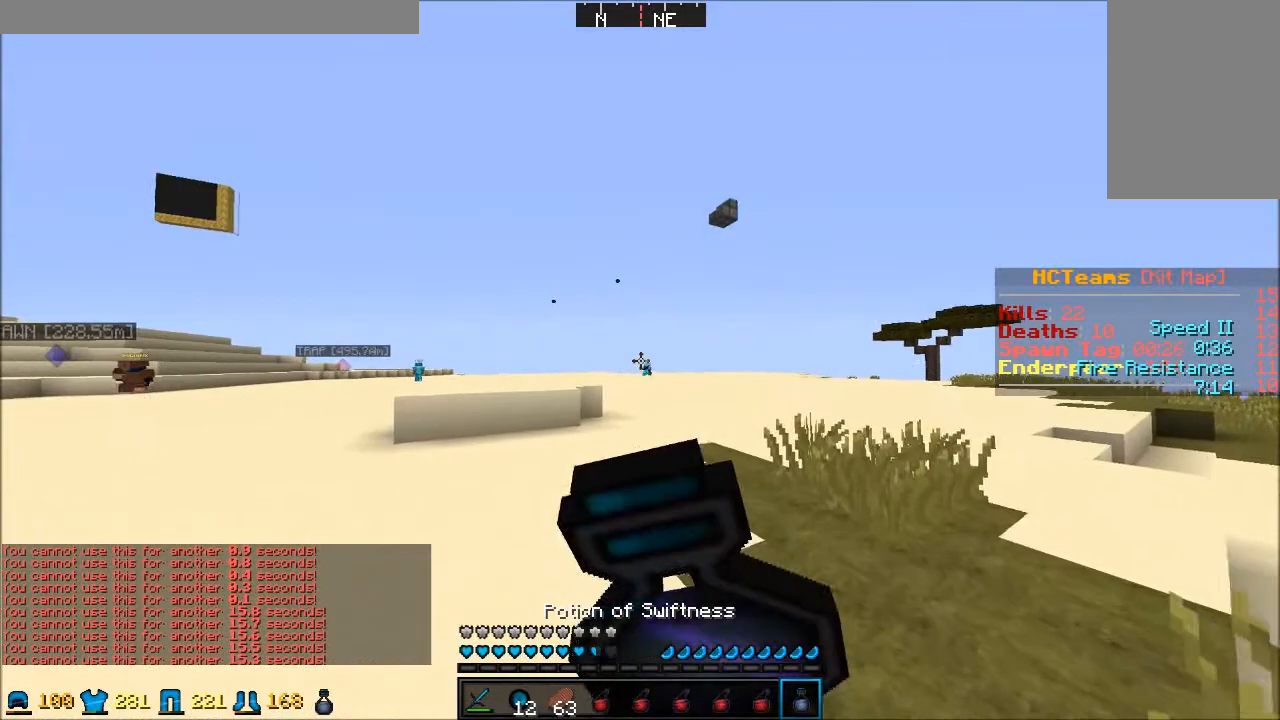
{"keys": ["w"], "mouse": [], "events": [[33, "mouse_right", "up"]]}
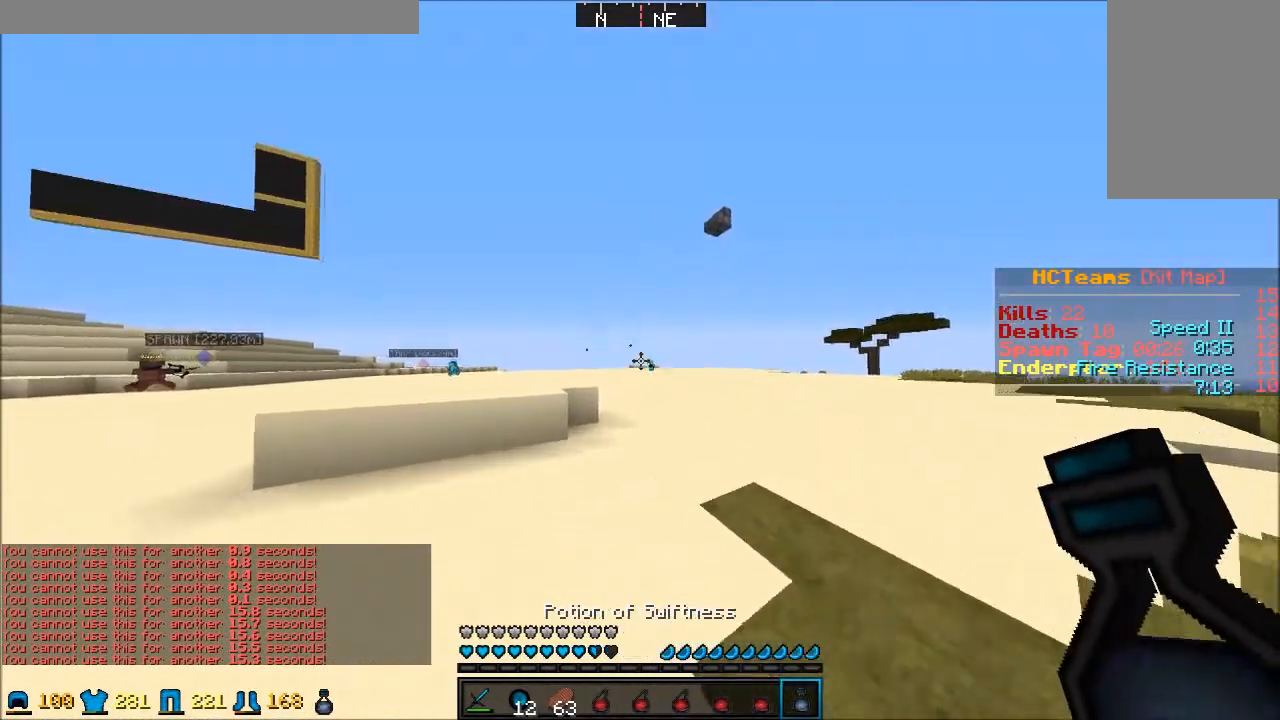
{"keys": ["w"], "mouse": [], "events": []}
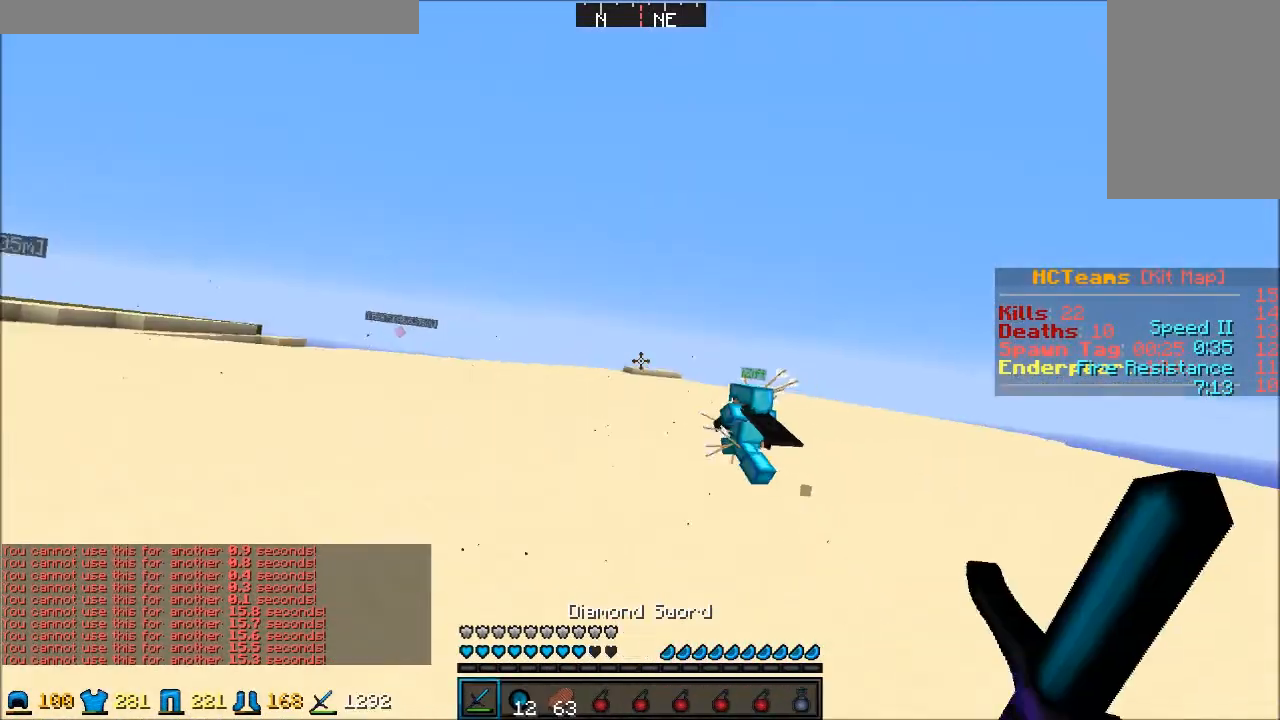
{"keys": ["w"], "mouse": [], "events": []}
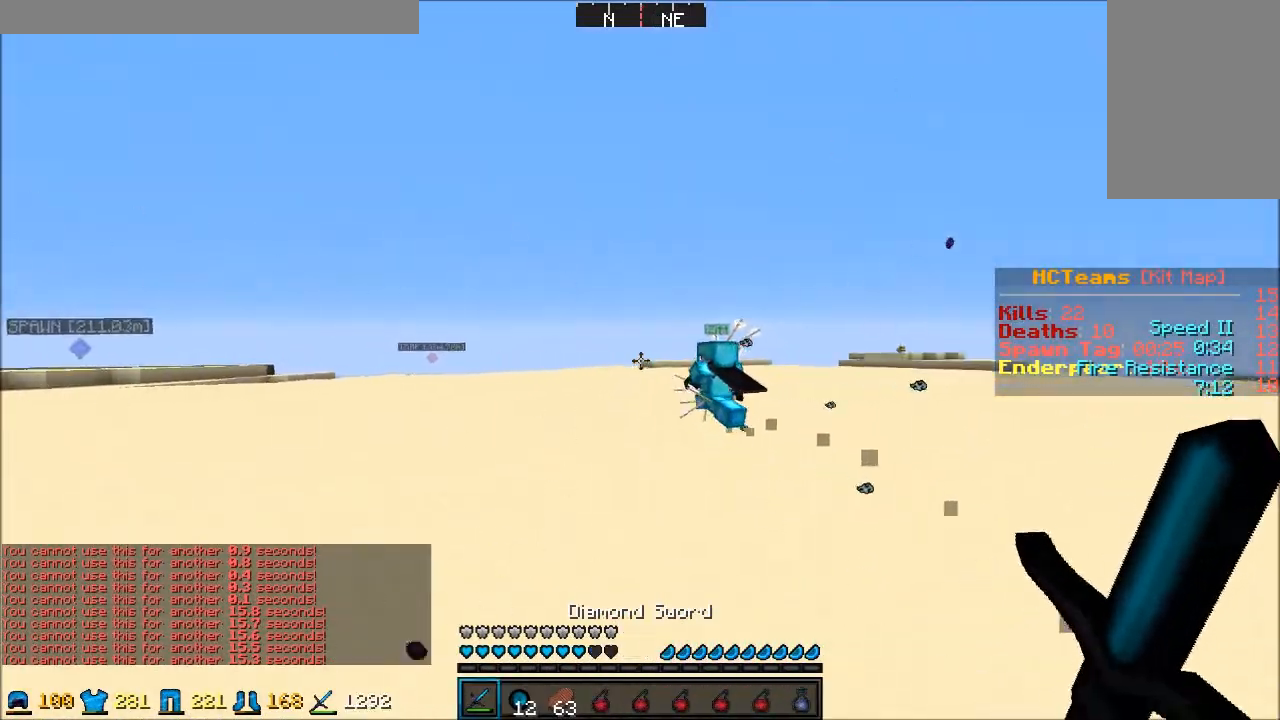
{"keys": ["w"], "mouse": [], "events": []}
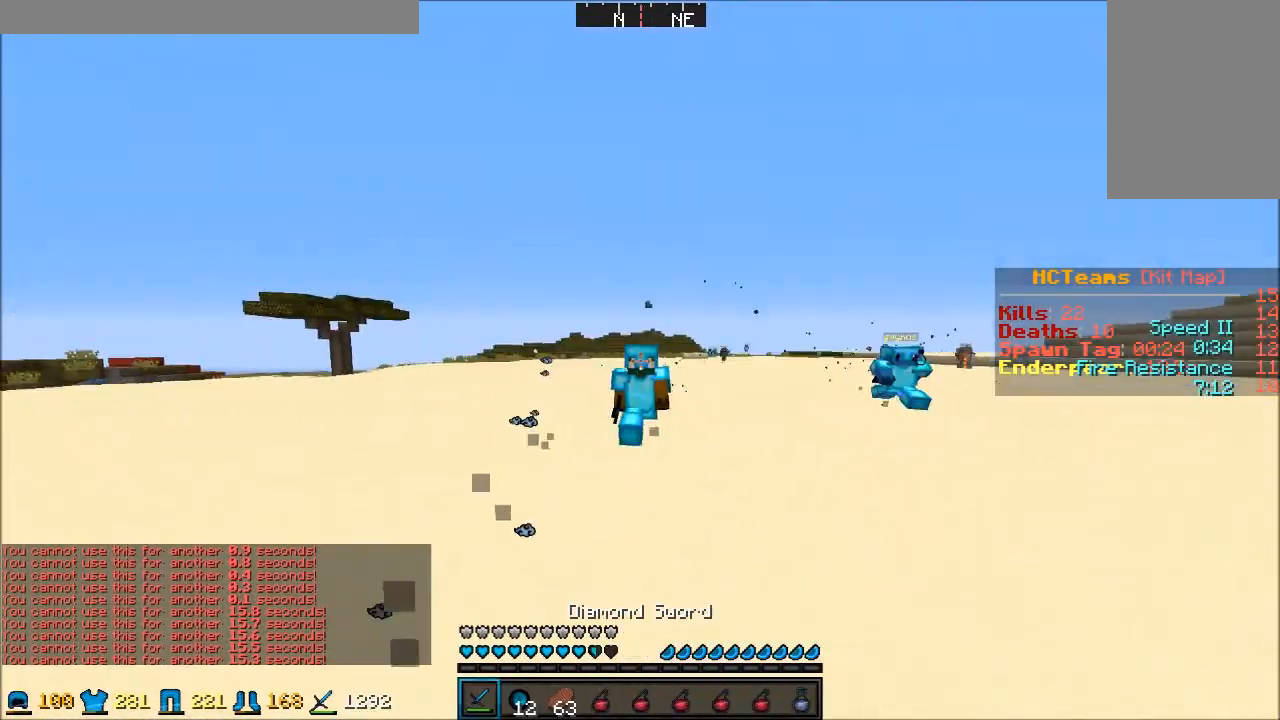
{"keys": ["w"], "mouse": [], "events": []}
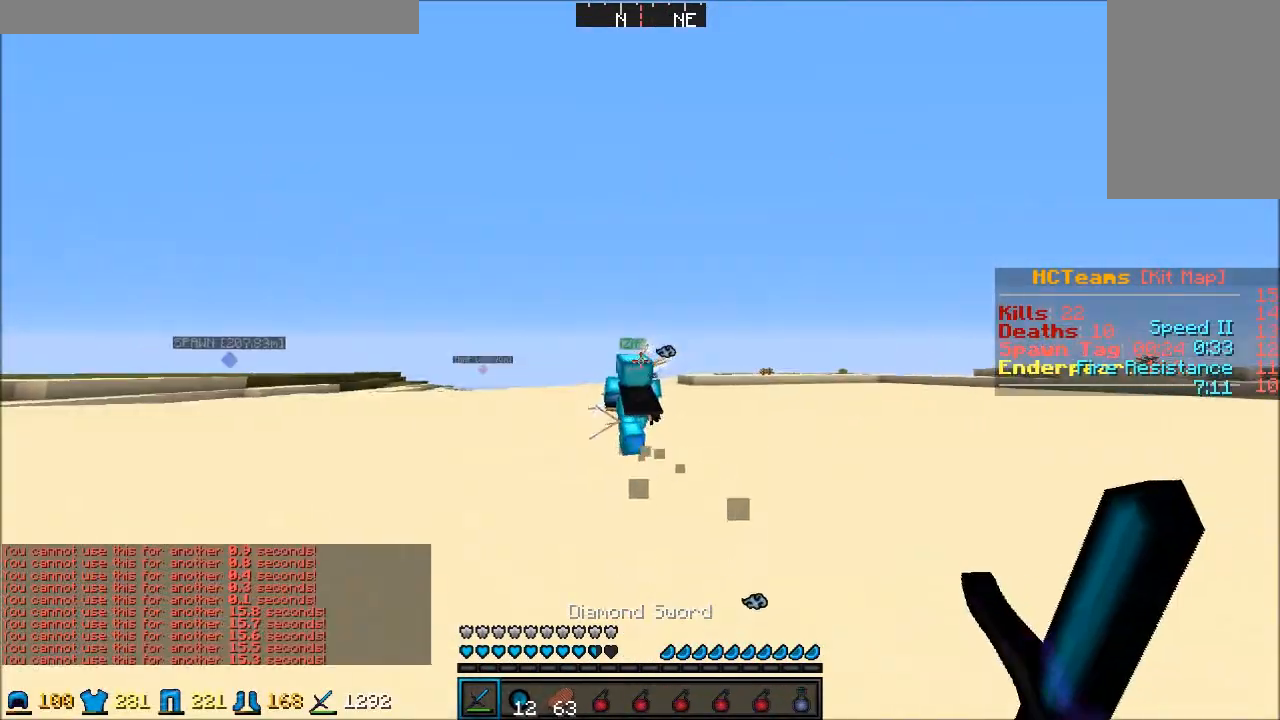
{"keys": ["w"], "mouse": [], "events": []}
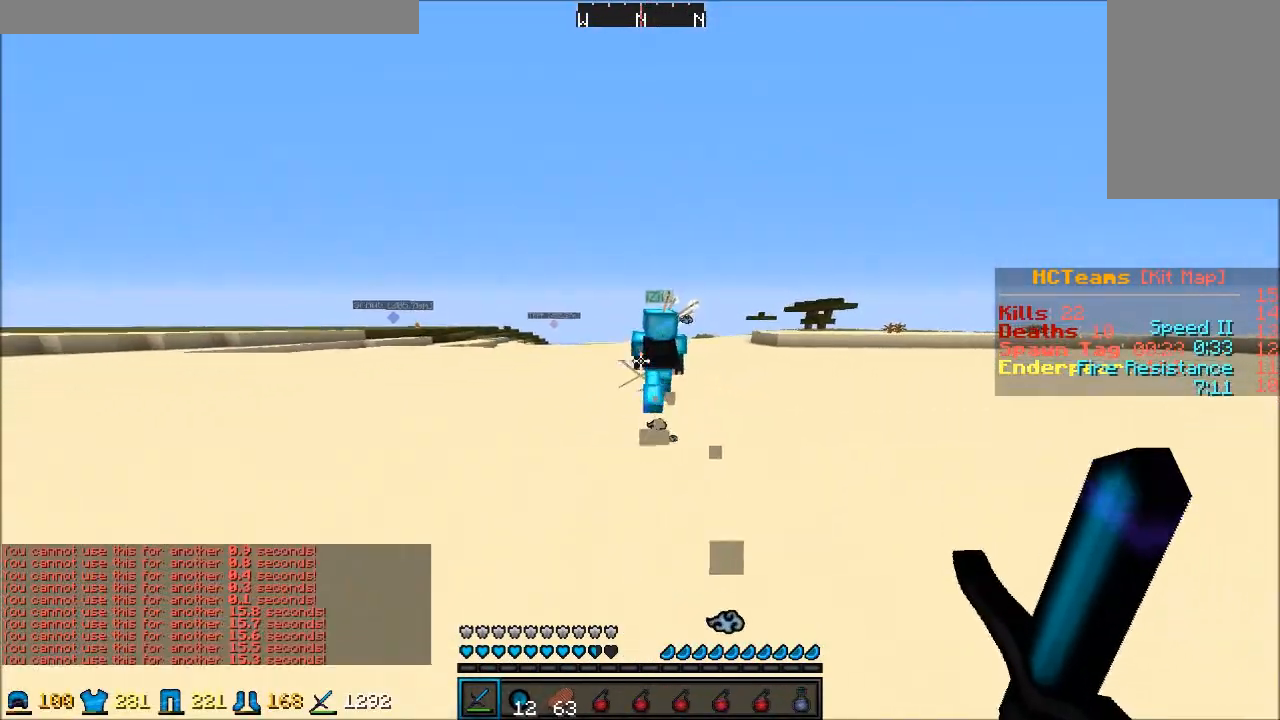
{"keys": ["w"], "mouse": [], "events": []}
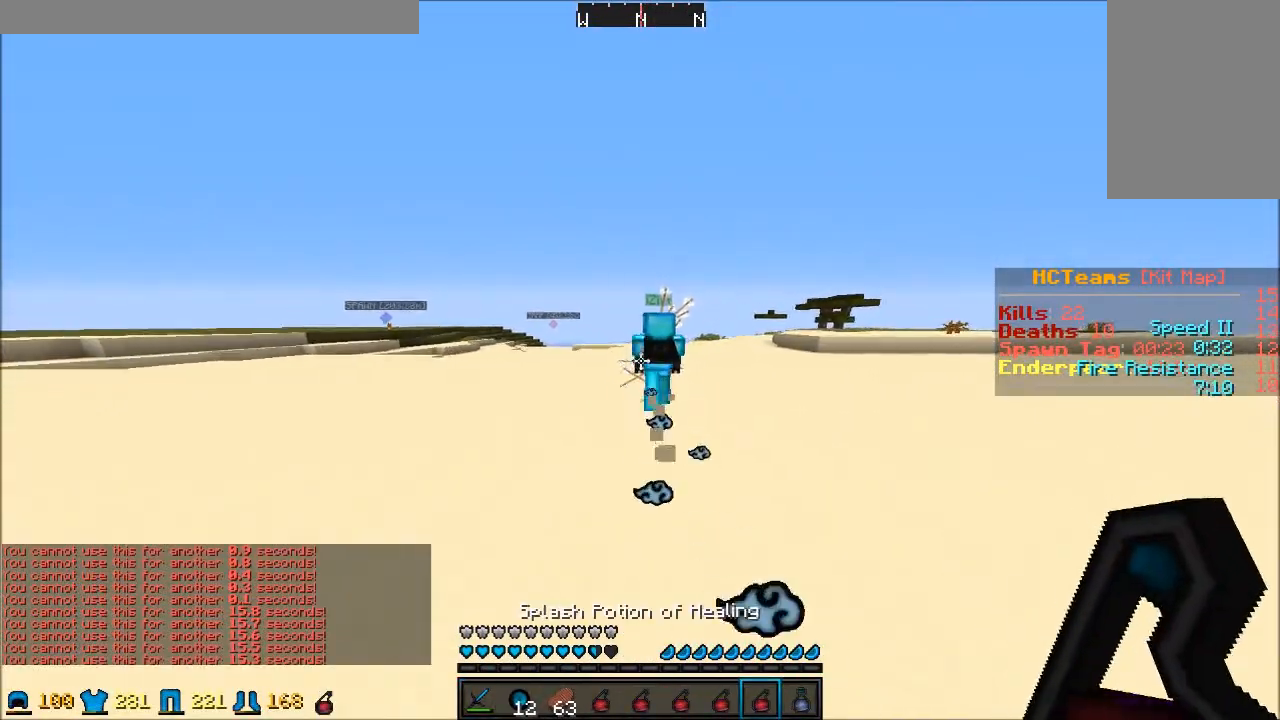
{"keys": ["w"], "mouse": [], "events": []}
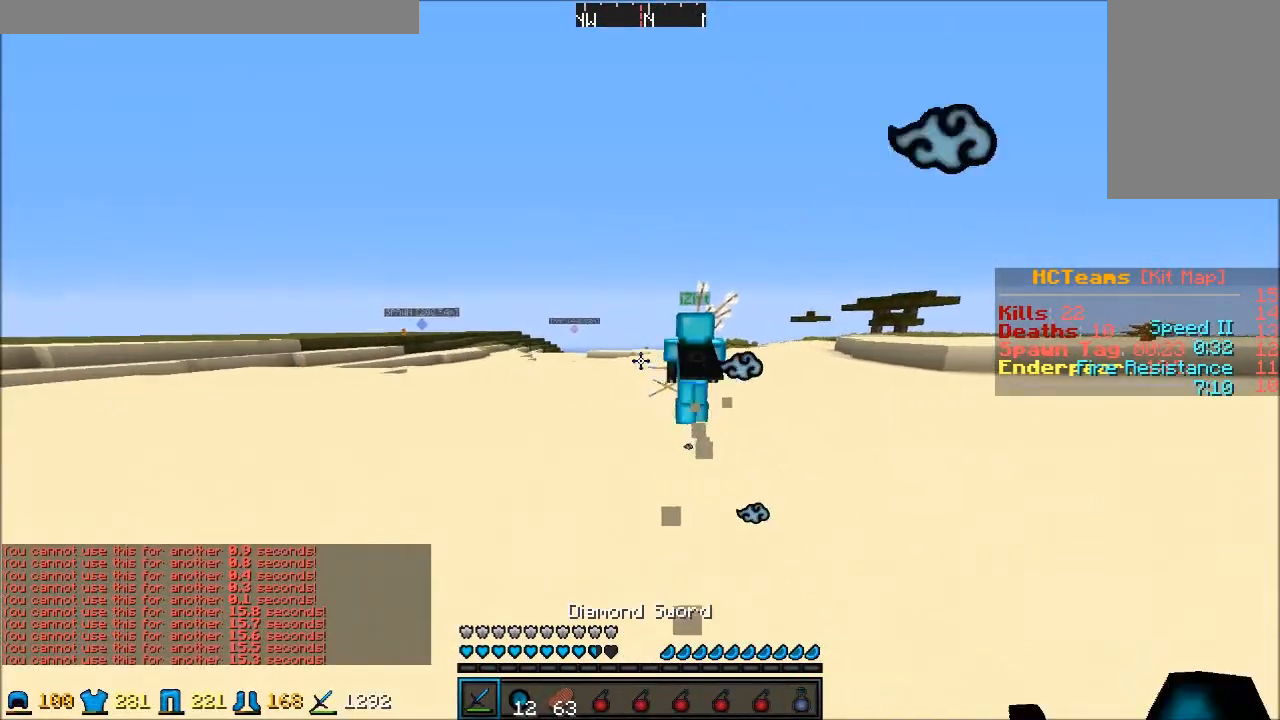
{"keys": ["w"], "mouse": [], "events": []}
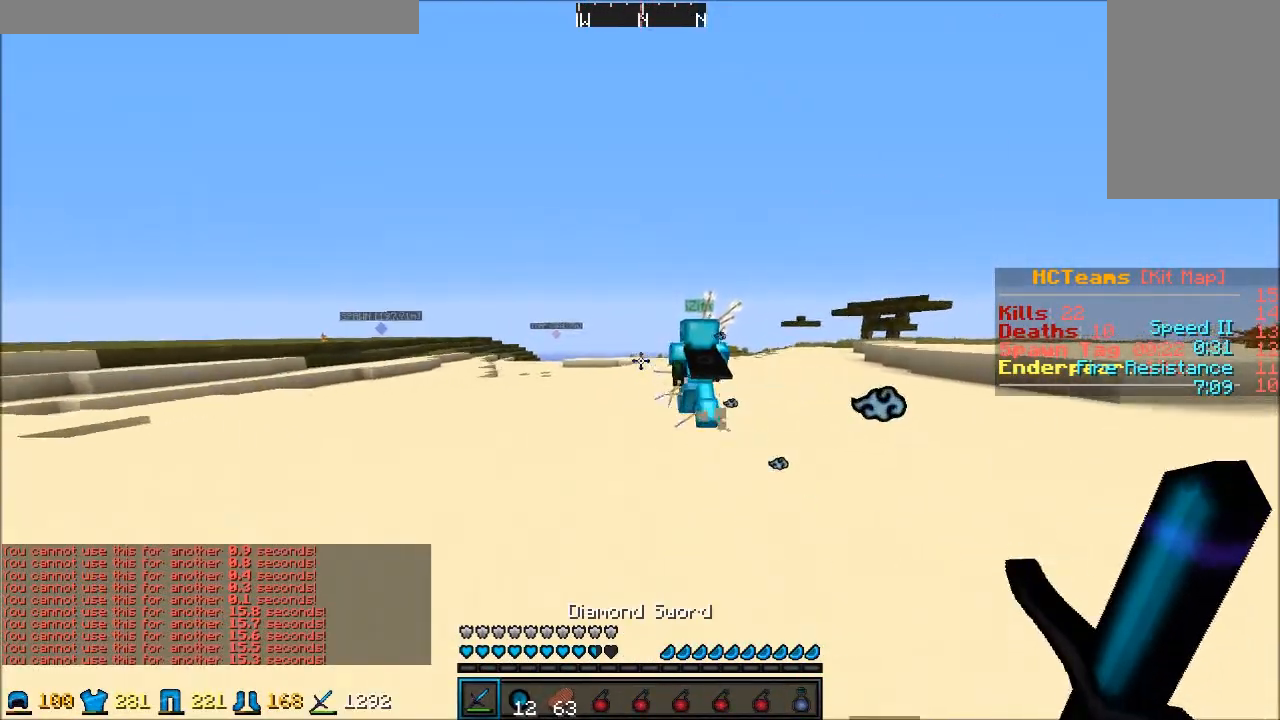
{"keys": ["w"], "mouse": [], "events": []}
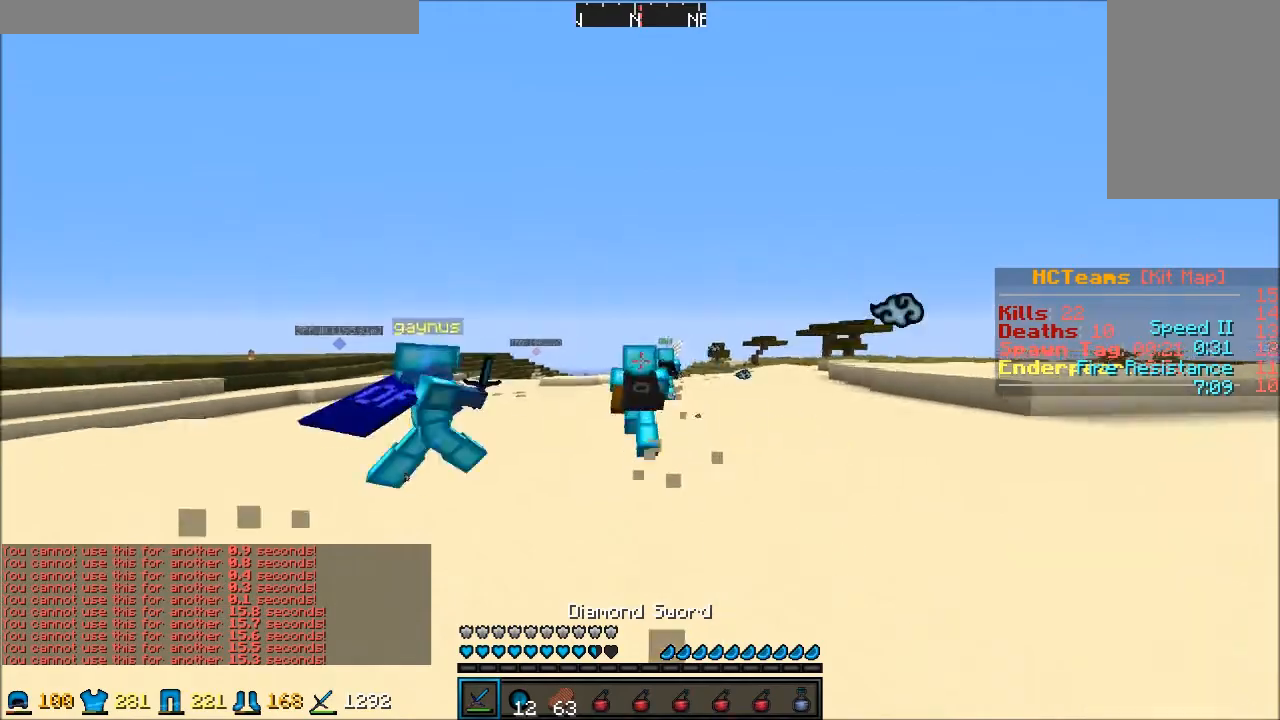
{"keys": ["w"], "mouse": [], "events": []}
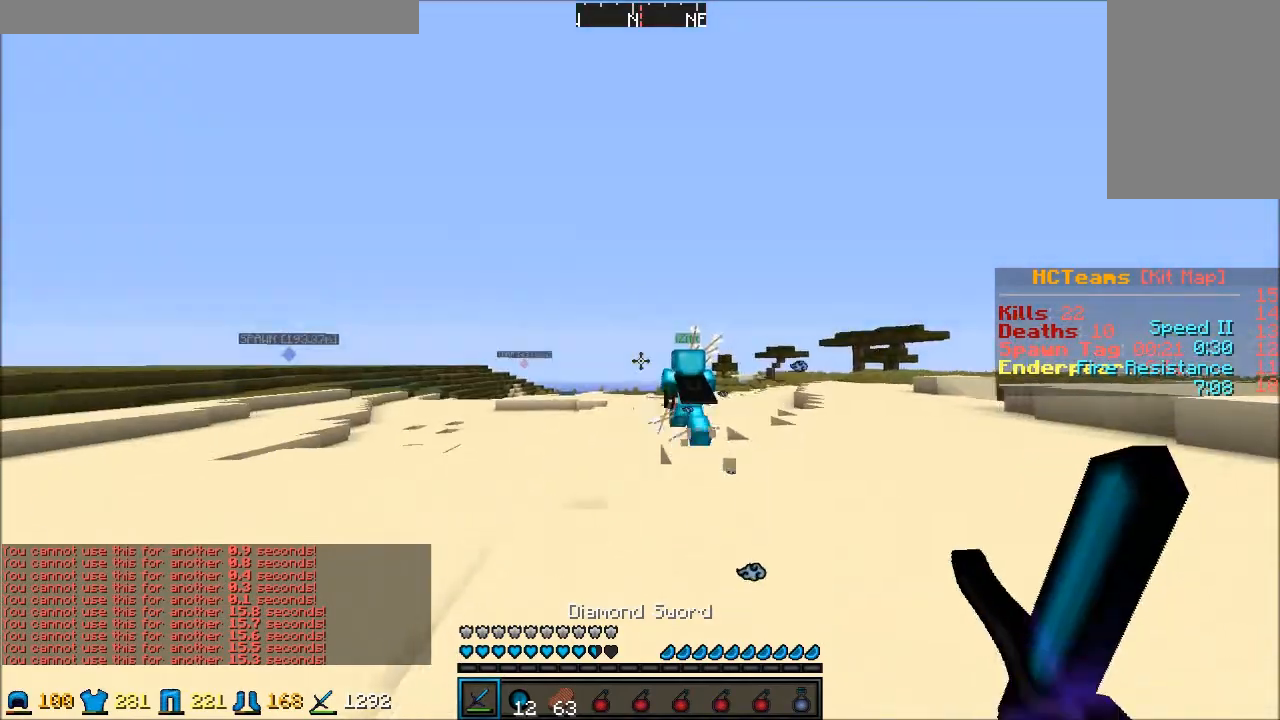
{"keys": ["w"], "mouse": [], "events": []}
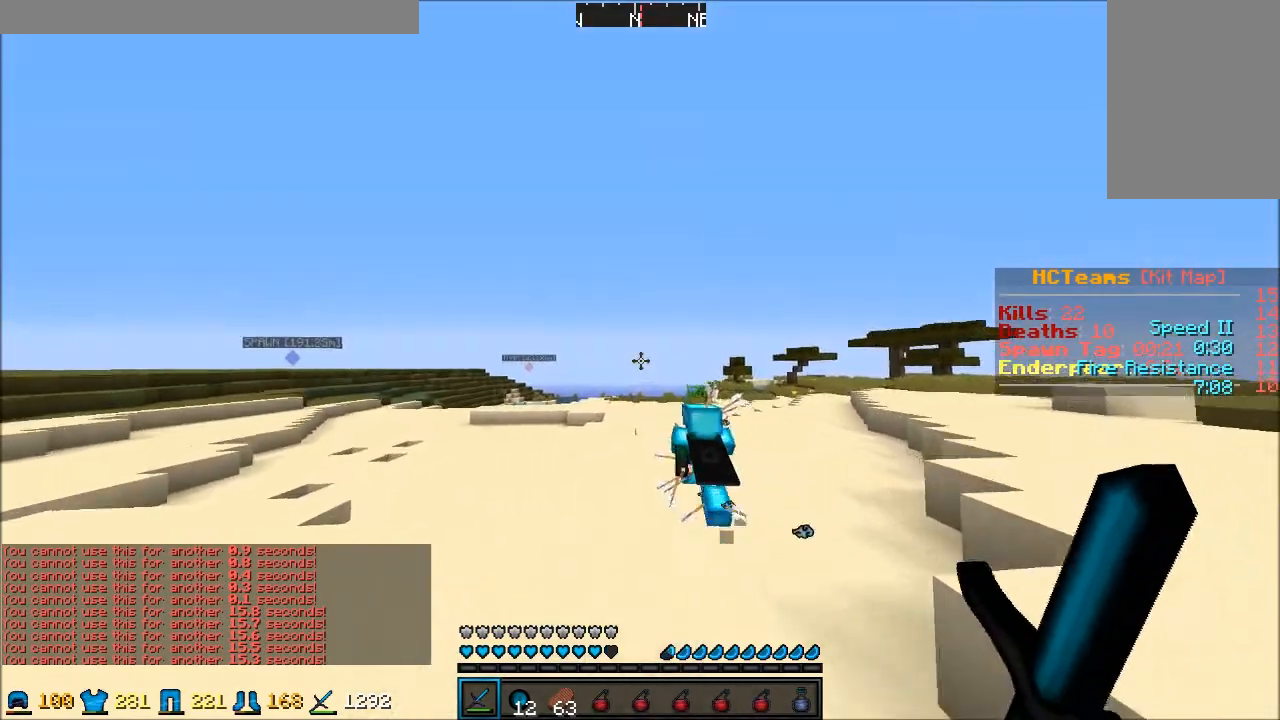
{"keys": ["d", "w"], "mouse": [], "events": [[283, "d", "down"]]}
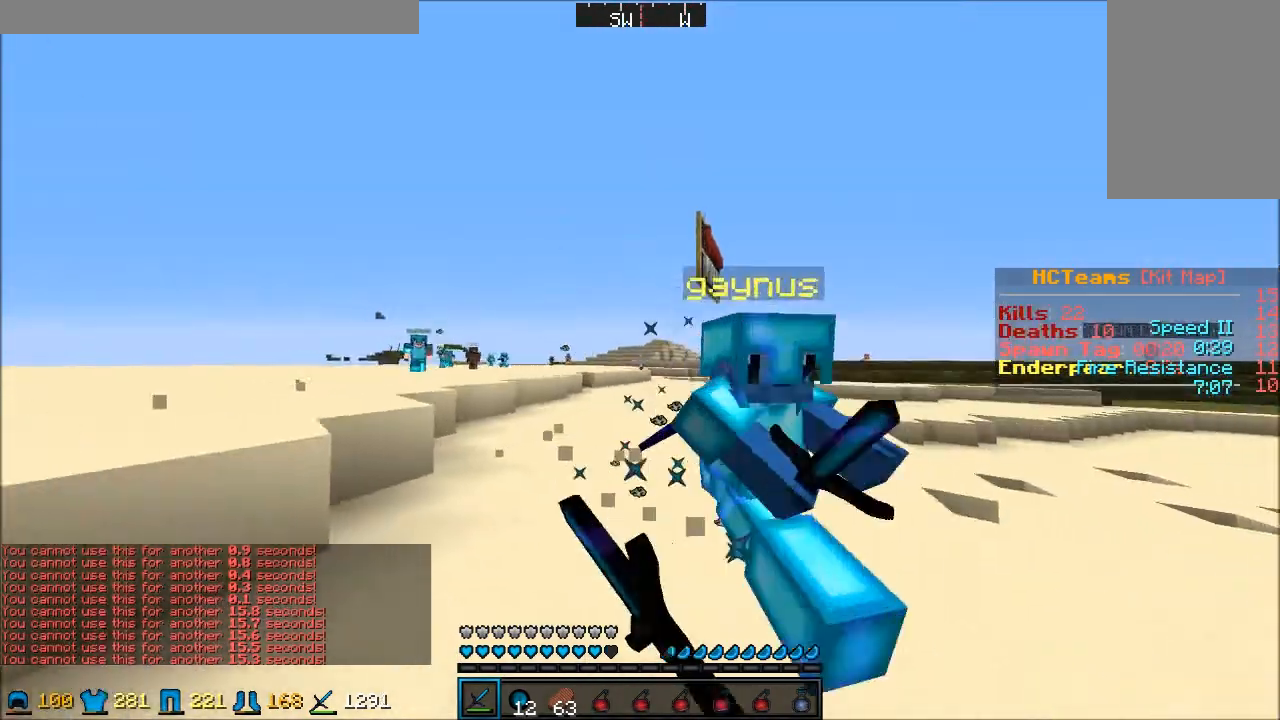
{"keys": ["d", "w"], "mouse": ["left"], "events": [[17, "w", "up"], [117, "mouse_left", "down"], [117, "s", "down"], [217, "mouse_left", "up"], [267, "mouse_left", "down"], [267, "mouse_right", "down"], [267, "s", "up"], [333, "mouse_left", "up"], [333, "mouse_right", "up"], [383, "mouse_left", "down"], [383, "w", "down"], [433, "mouse_left", "up"], [483, "mouse_left", "down"]]}
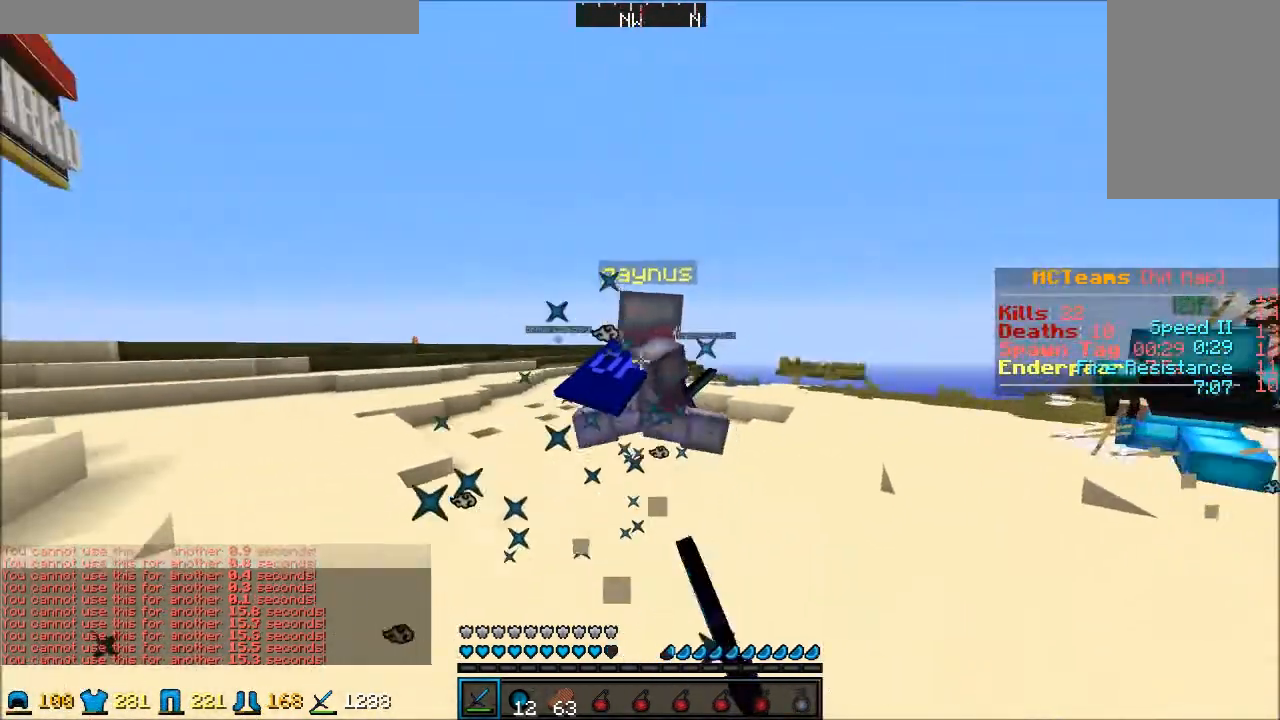
{"keys": ["d", "w"], "mouse": [], "events": [[50, "mouse_left", "up"], [133, "mouse_left", "down"], [183, "mouse_left", "up"], [233, "mouse_left", "down"], [283, "mouse_left", "up"], [333, "mouse_left", "down"], [383, "mouse_left", "up"], [433, "mouse_left", "down"], [483, "mouse_left", "up"]]}
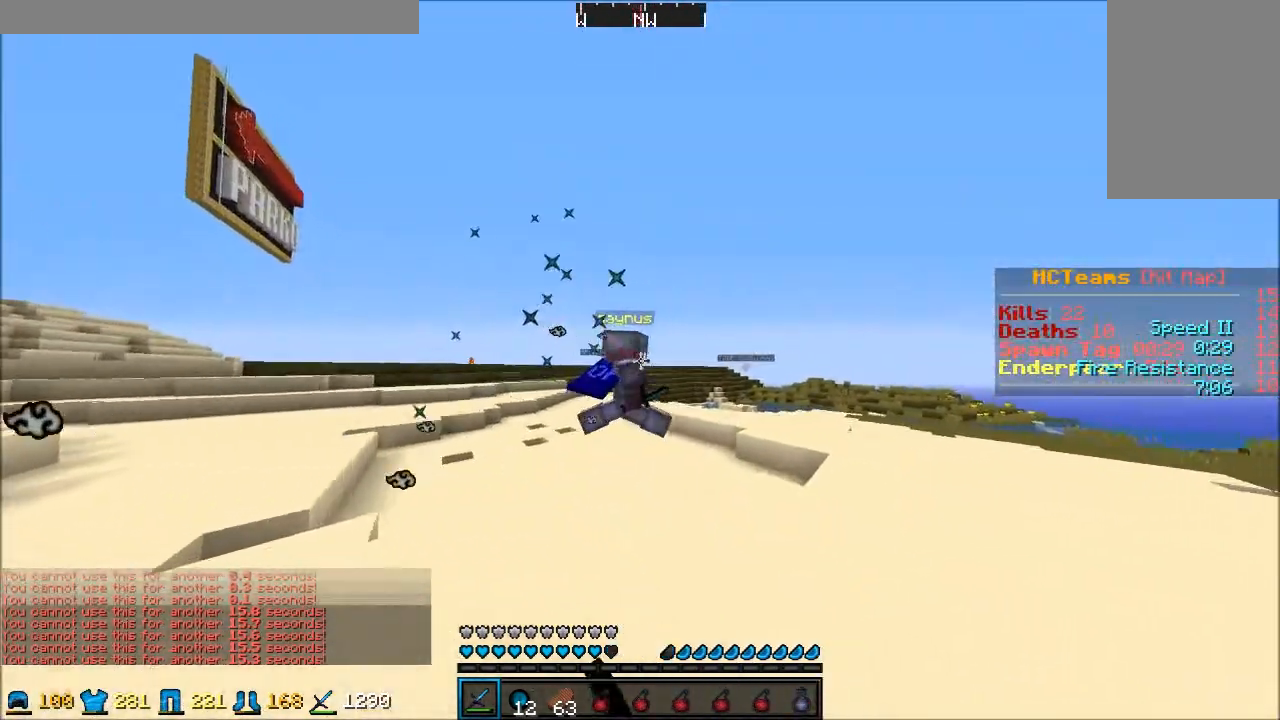
{"keys": ["d", "w"], "mouse": [], "events": [[33, "mouse_left", "down"], [133, "mouse_left", "up"], [183, "mouse_left", "down"], [233, "mouse_left", "up"], [300, "mouse_left", "down"], [350, "mouse_left", "up"]]}
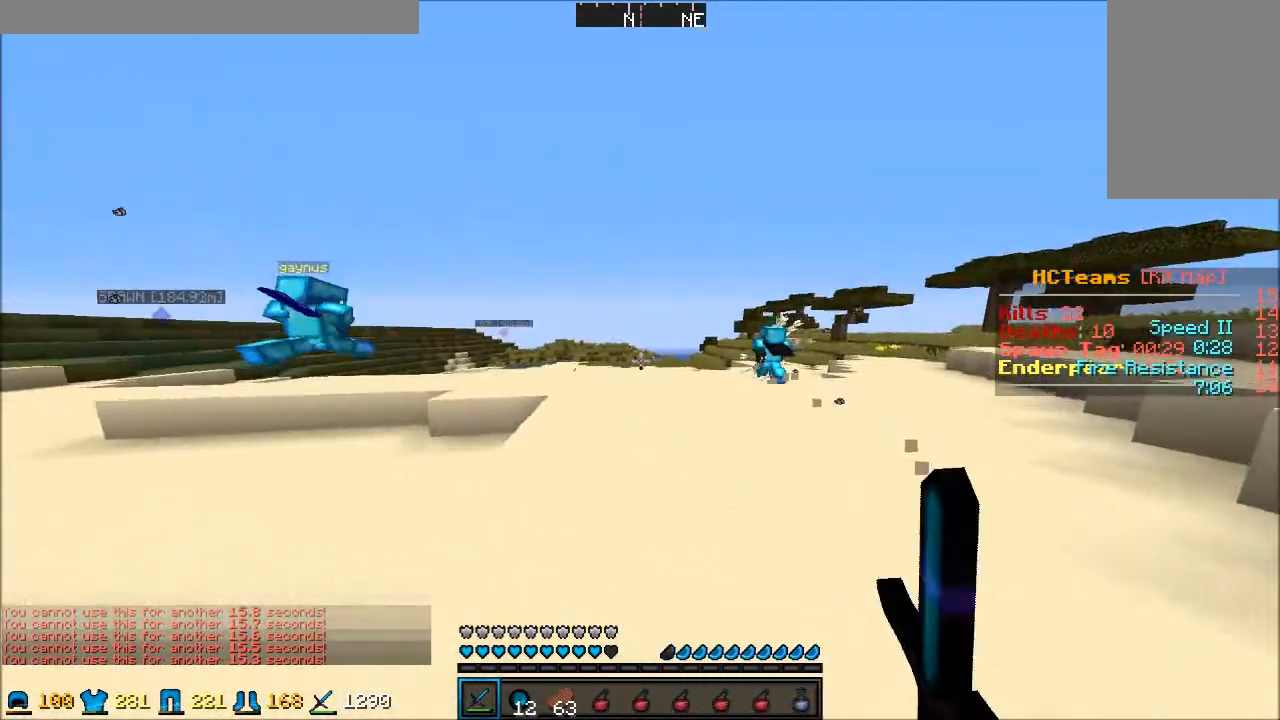
{"keys": ["d", "w"], "mouse": [], "events": [[83, "d", "up"], [483, "d", "down"]]}
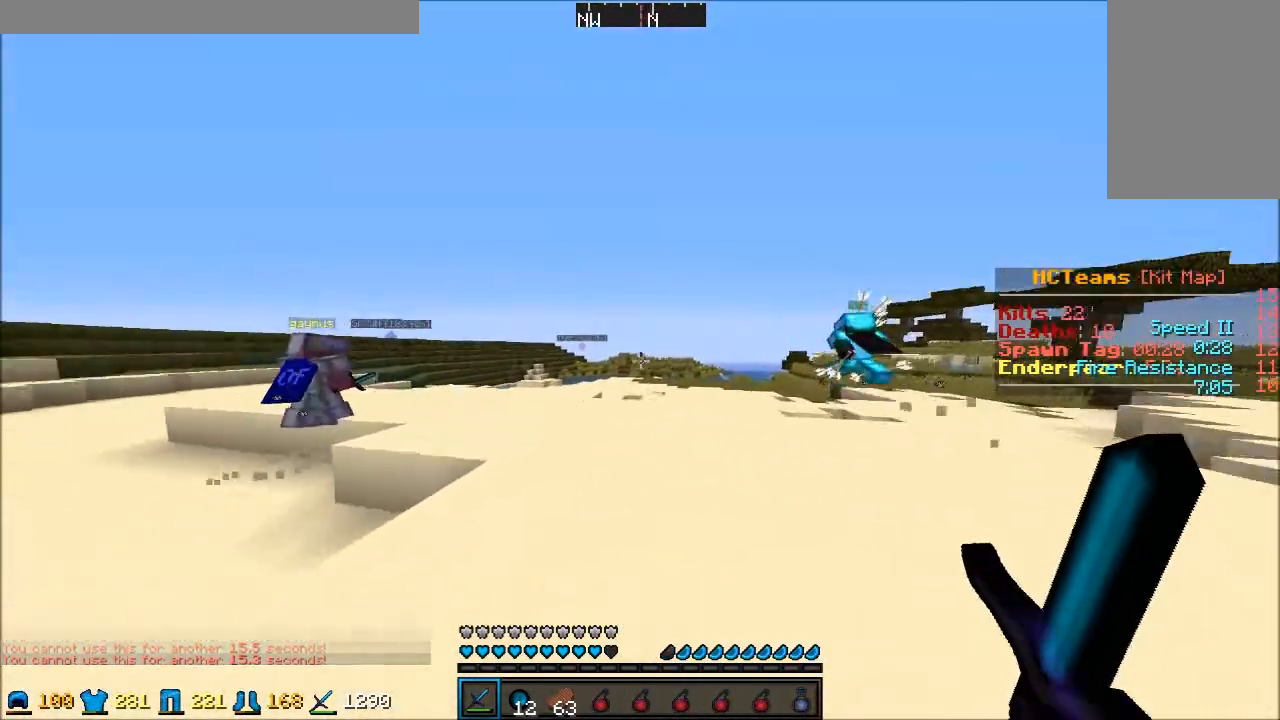
{"keys": ["d", "w"], "mouse": [], "events": []}